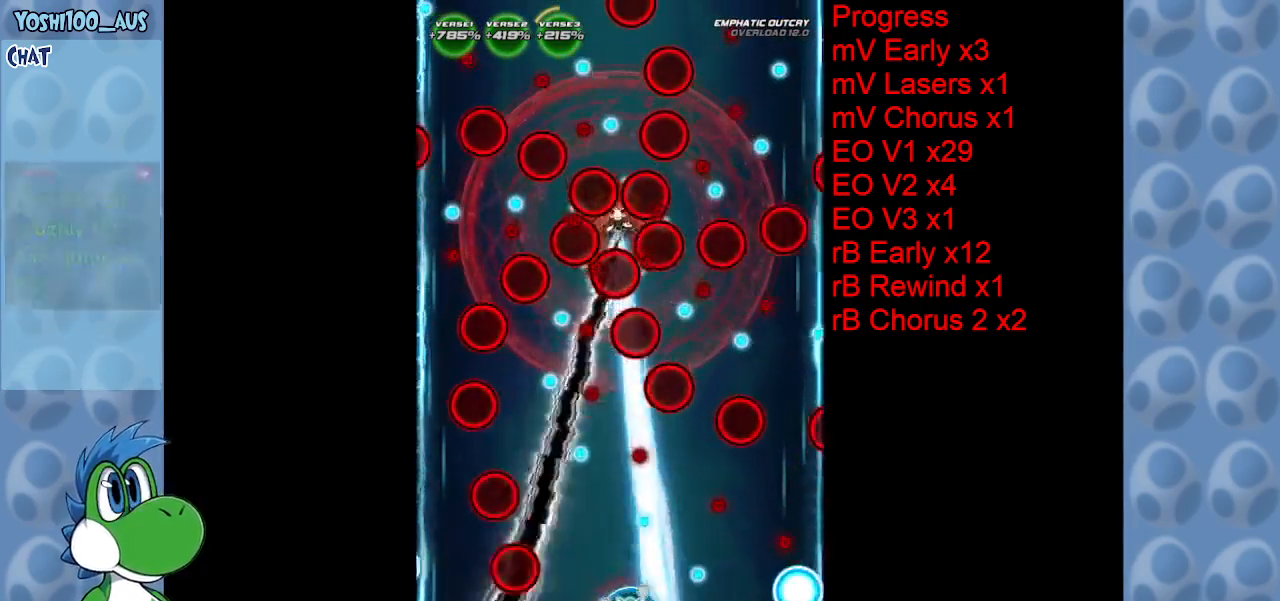
Gameplay with keyboard; each line is a JSON object with the keys held at the frame after it. "events" lists presses ("down") and releases ("up") of "c", "down", "left", "right", "up", "x" and "z" between this image and that frame as [ms after this image, input, new state], when the widget could be followed in between. No other keys are recorded. Mouse input is not recorded.
{"keys": ["left", "z"], "events": [[67, "x", "down"], [200, "right", "up"], [200, "x", "up"], [250, "up", "down"], [350, "left", "down"], [383, "up", "up"], [483, "z", "down"]]}
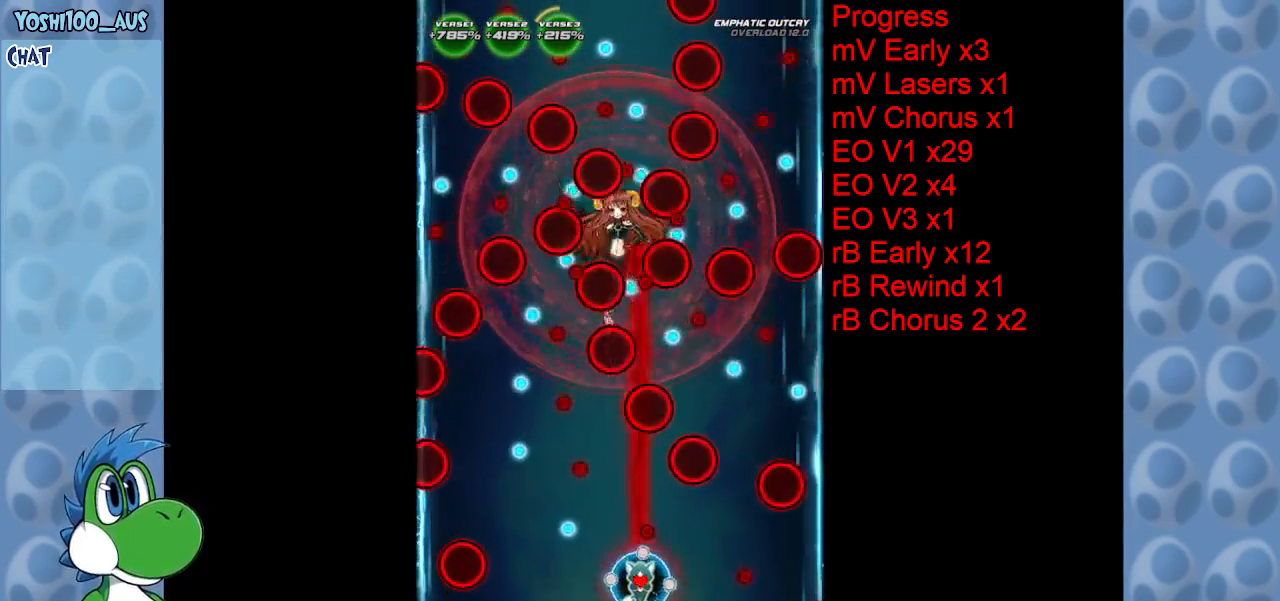
{"keys": [], "events": [[133, "z", "up"], [183, "left", "up"], [367, "z", "down"], [417, "right", "down"], [500, "right", "up"], [500, "z", "up"]]}
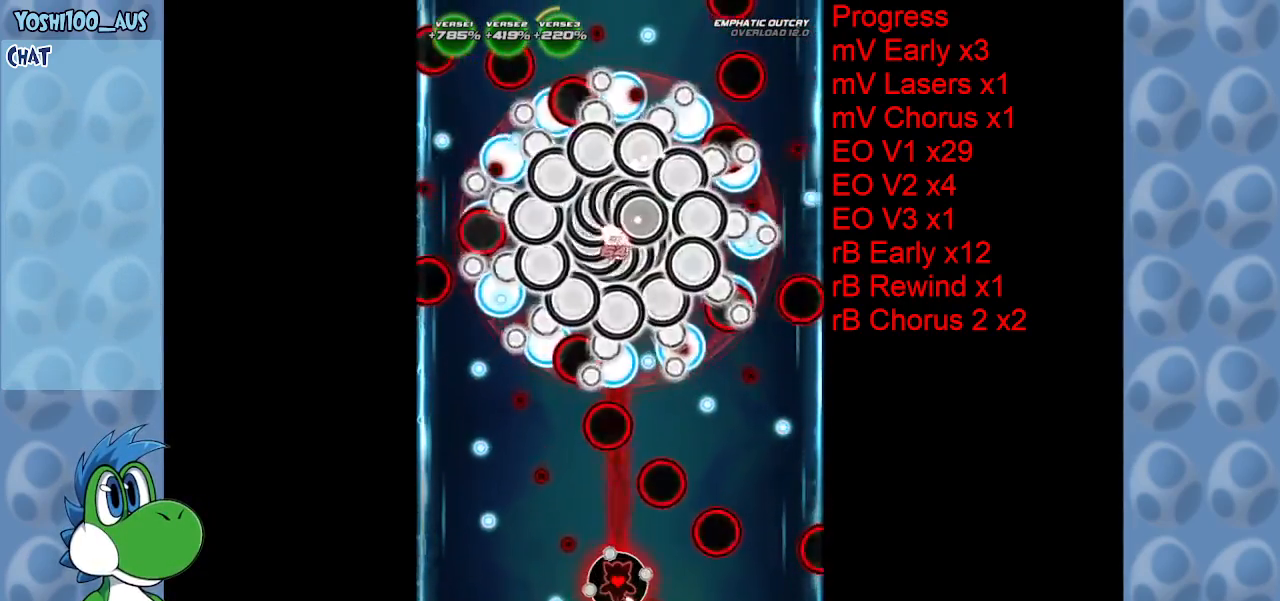
{"keys": [], "events": [[283, "right", "down"], [283, "z", "down"], [383, "right", "up"], [383, "z", "up"]]}
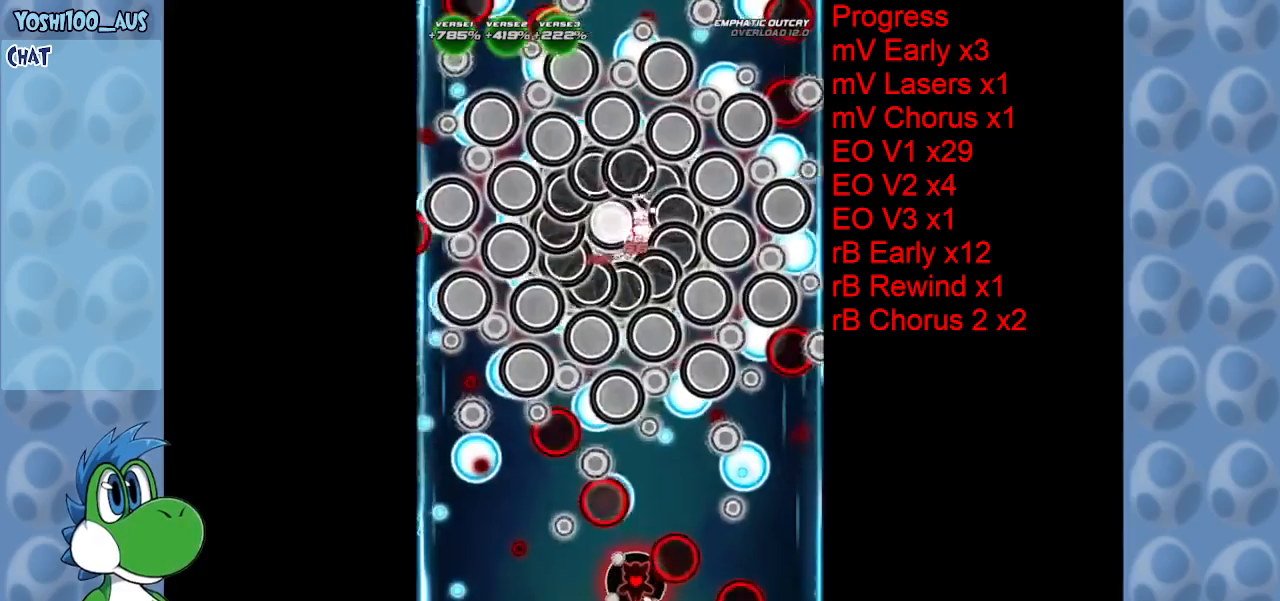
{"keys": [], "events": [[200, "right", "down"], [200, "x", "down"], [250, "right", "up"], [300, "x", "up"]]}
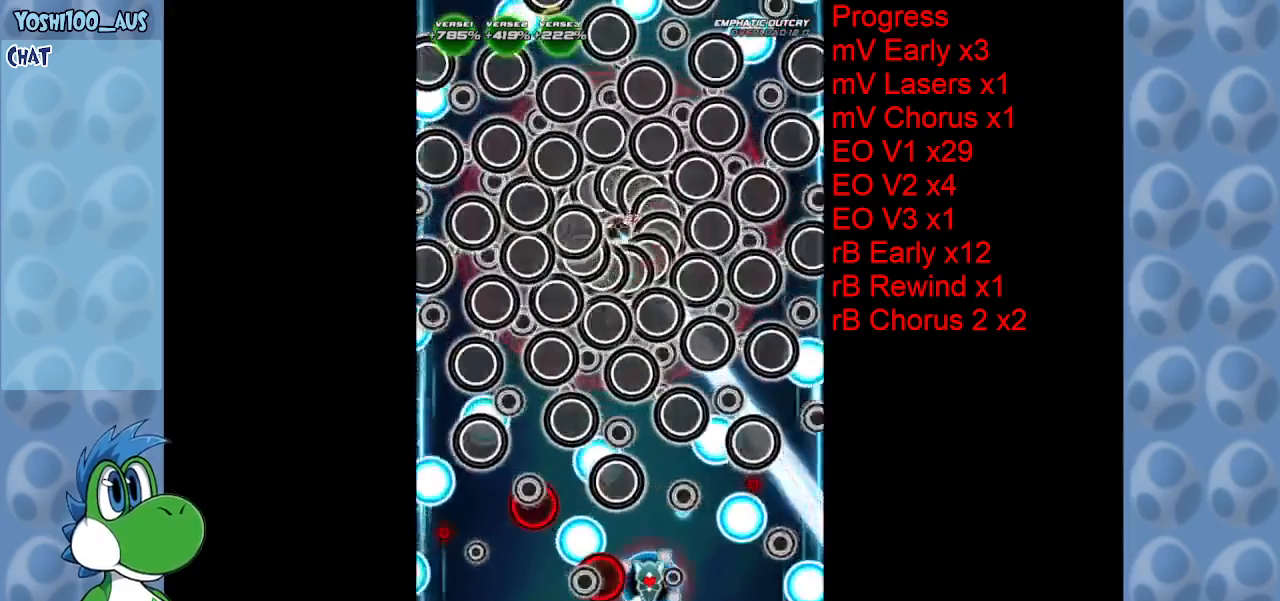
{"keys": ["right"], "events": [[83, "x", "down"], [133, "down", "down"], [133, "right", "down"], [167, "right", "up"], [217, "down", "up"], [217, "x", "up"], [500, "right", "down"]]}
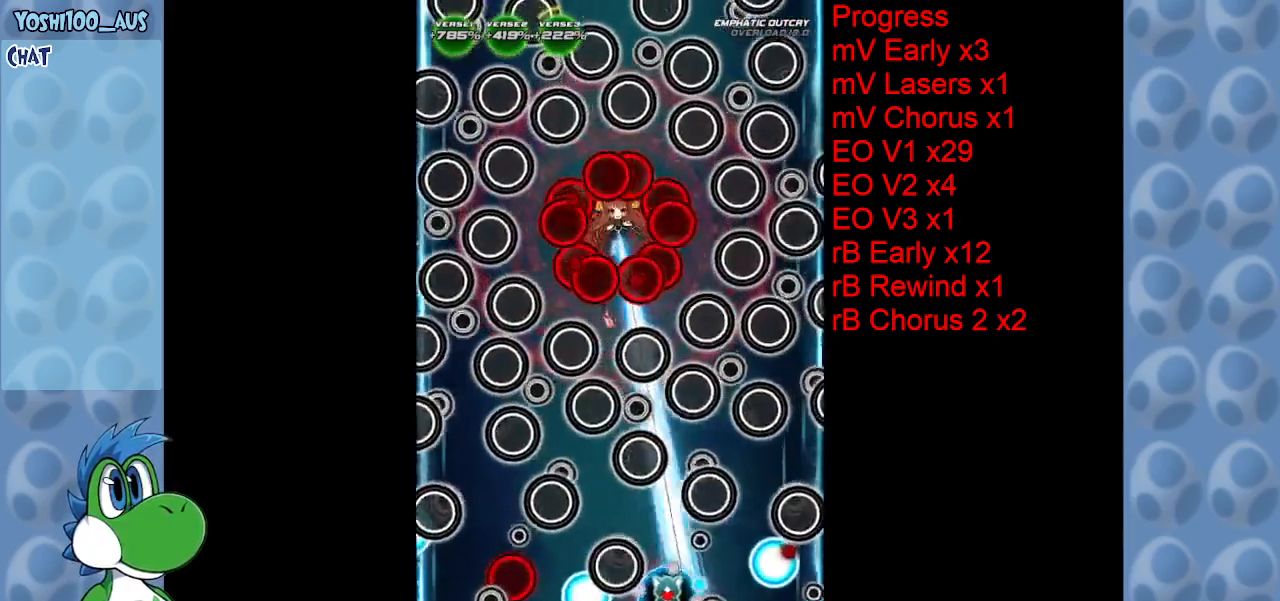
{"keys": ["left", "x"], "events": [[50, "down", "down"], [50, "x", "down"], [133, "right", "up"], [133, "x", "up"], [183, "down", "up"], [433, "x", "down"], [467, "left", "down"]]}
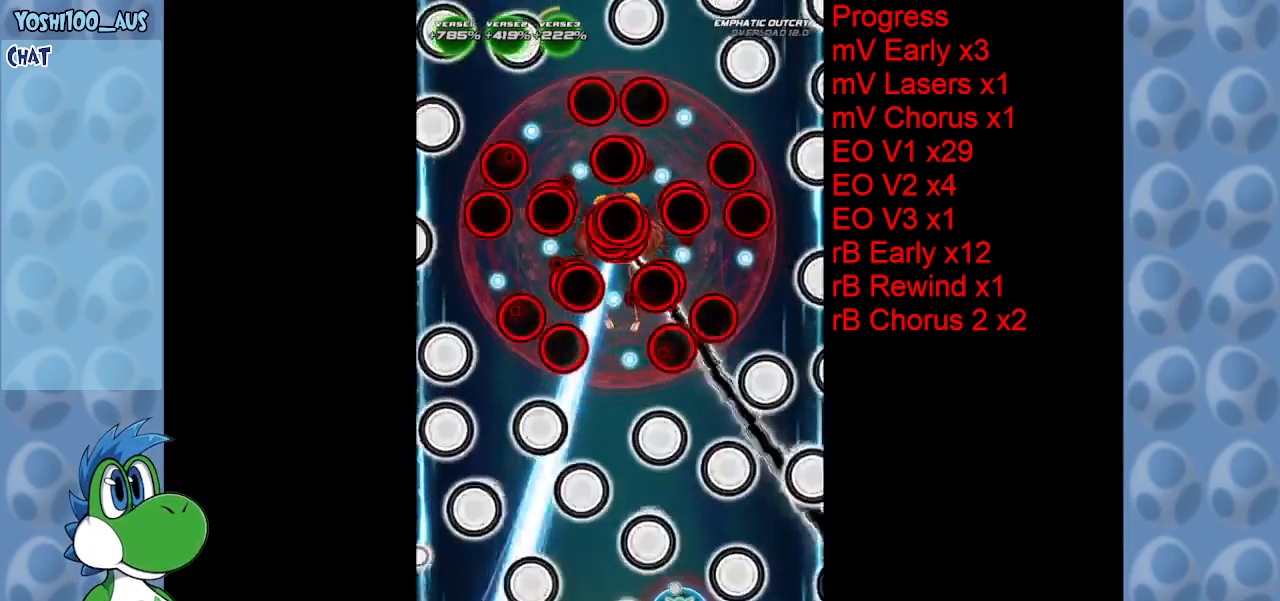
{"keys": [], "events": [[67, "left", "up"], [117, "x", "up"], [167, "left", "down"], [250, "down", "down"], [350, "x", "down"], [450, "down", "up"], [500, "left", "up"], [500, "x", "up"]]}
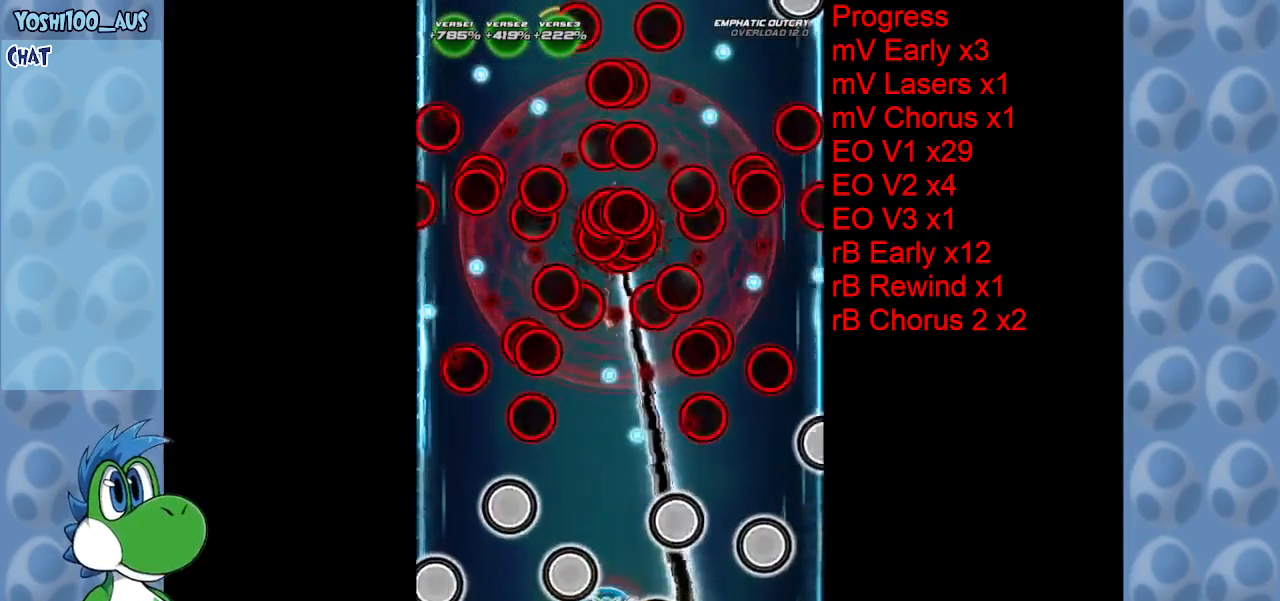
{"keys": [], "events": [[217, "up", "down"], [317, "z", "down"], [450, "up", "up"], [450, "z", "up"]]}
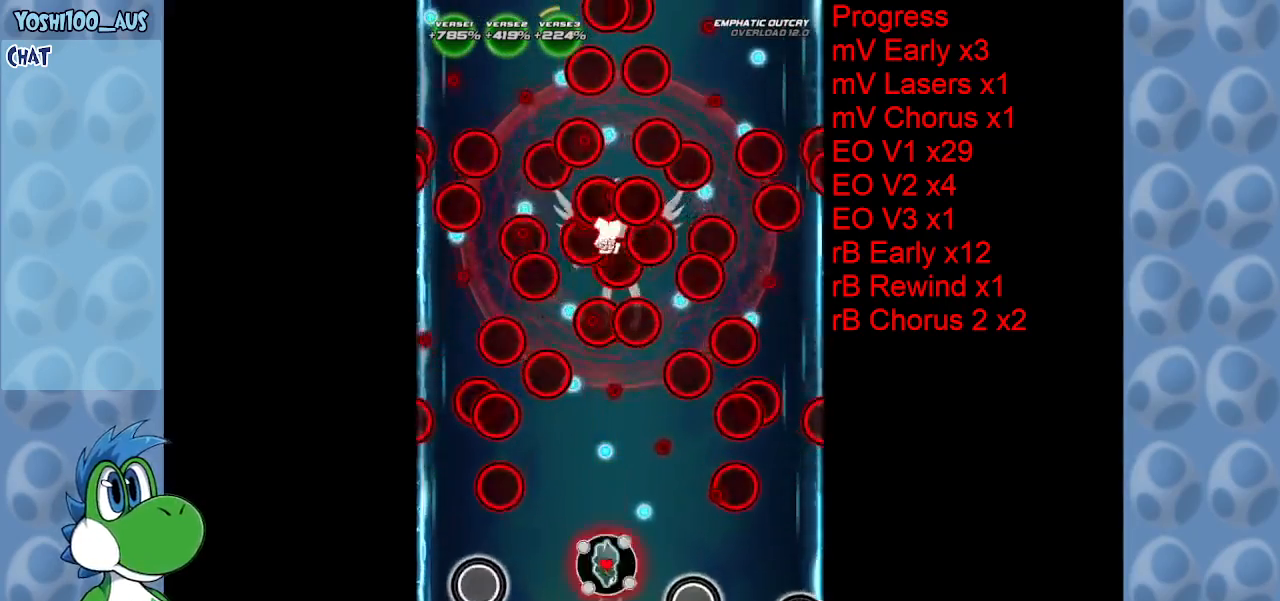
{"keys": [], "events": [[150, "z", "down"], [183, "right", "down"], [283, "right", "up"], [283, "z", "up"]]}
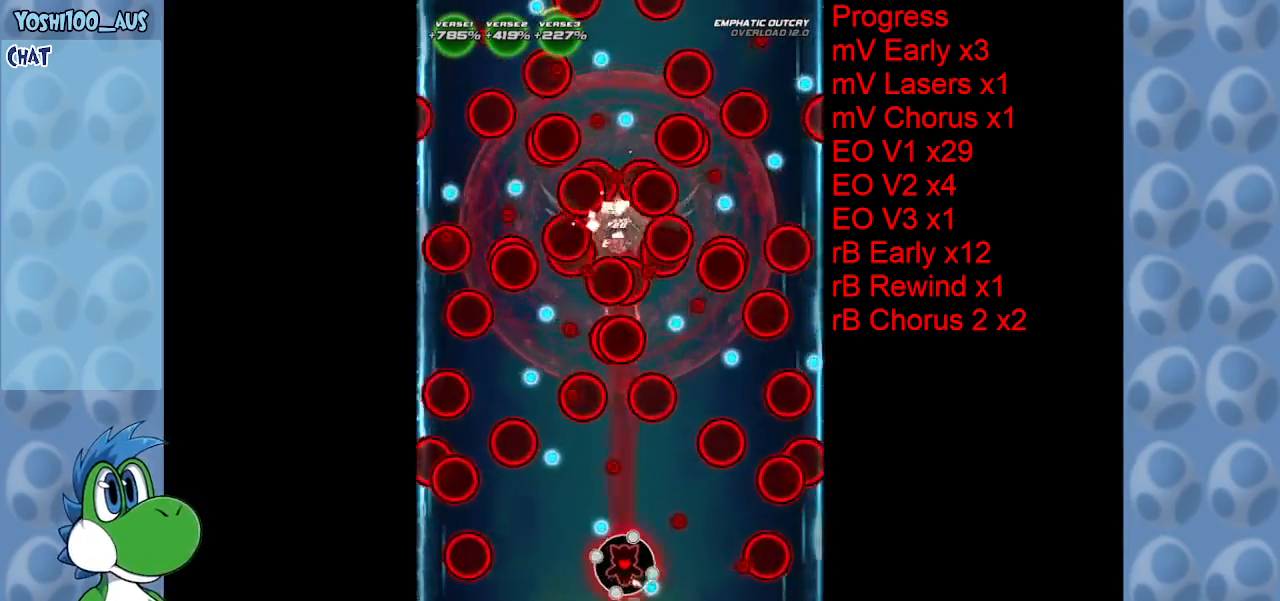
{"keys": ["z"], "events": [[17, "right", "down"], [17, "z", "down"], [117, "z", "up"], [200, "right", "up"], [400, "z", "down"]]}
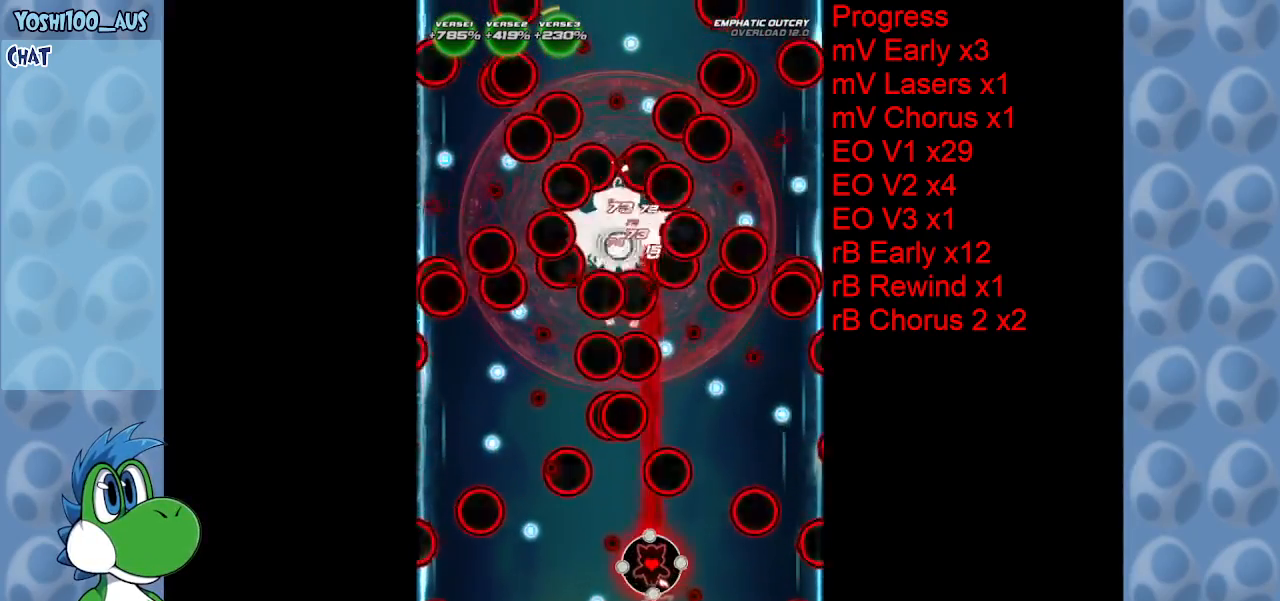
{"keys": ["down"], "events": [[33, "z", "up"], [317, "z", "down"], [367, "down", "down"], [467, "z", "up"]]}
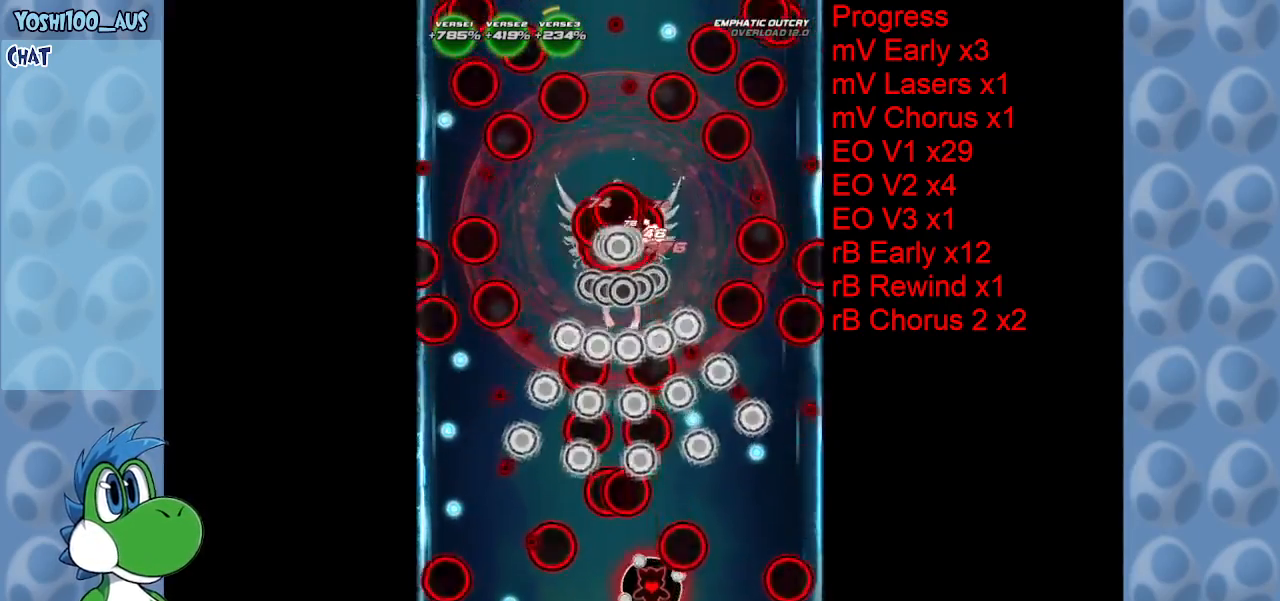
{"keys": ["left", "up"], "events": [[50, "down", "up"], [233, "left", "down"], [283, "c", "down"], [283, "up", "down"], [383, "c", "up"]]}
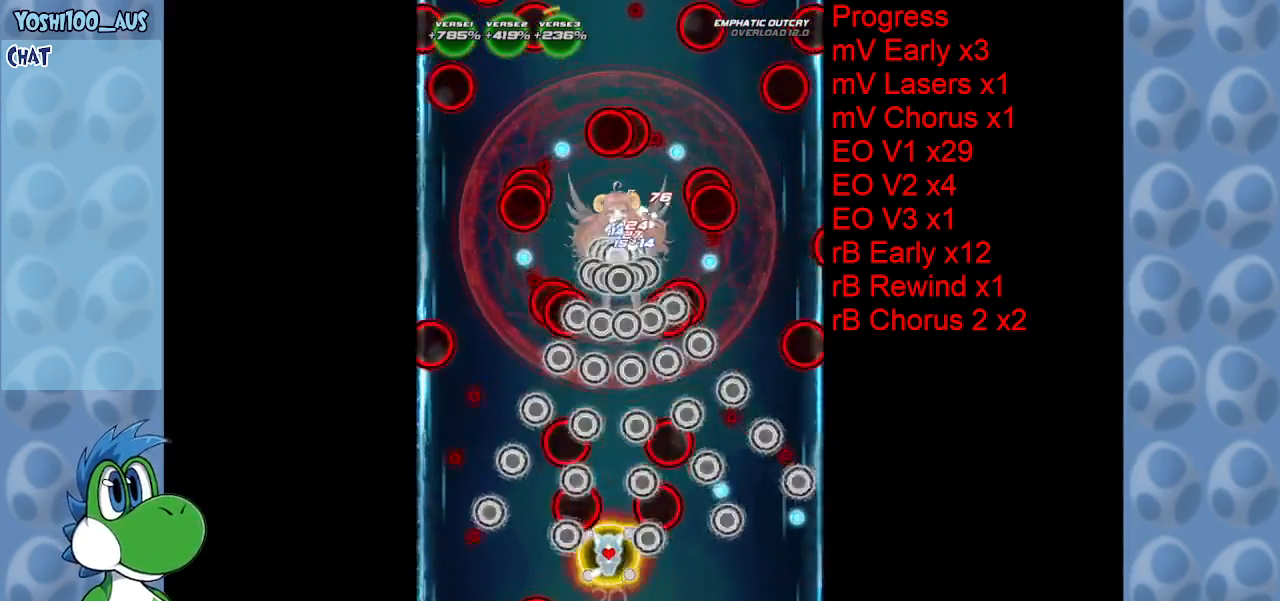
{"keys": ["down"], "events": [[17, "left", "up"], [167, "up", "up"], [200, "z", "down"], [300, "z", "up"], [350, "down", "down"]]}
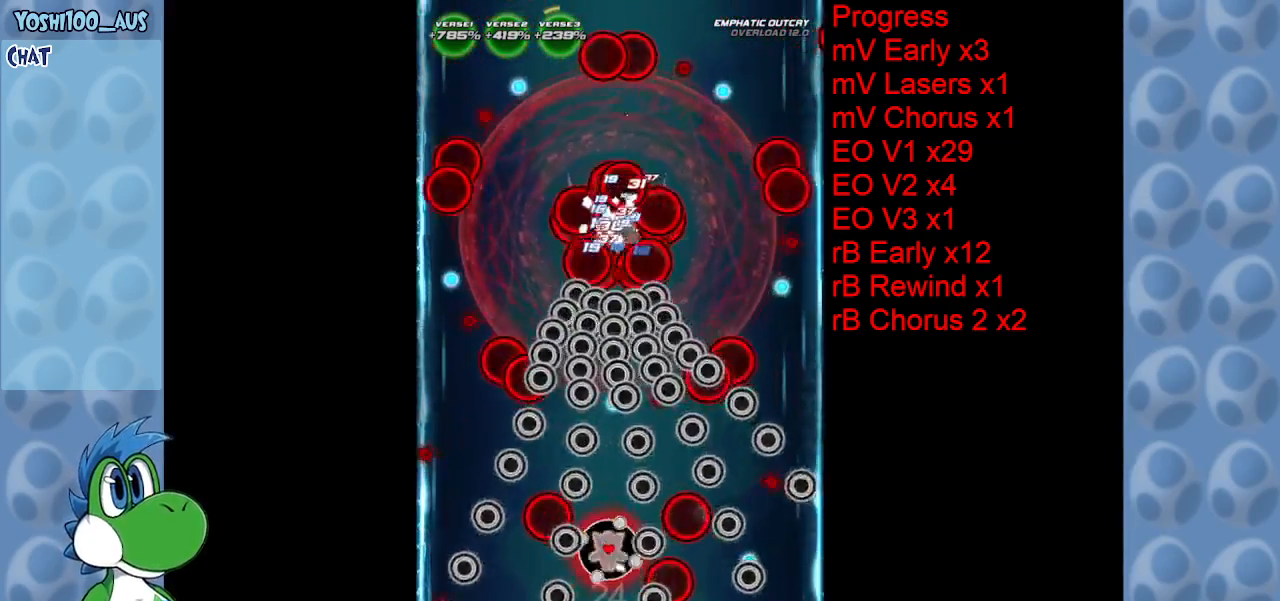
{"keys": ["left", "z"], "events": [[33, "down", "up"], [83, "z", "down"], [133, "down", "down"], [133, "left", "down"], [167, "z", "up"], [267, "down", "up"], [267, "left", "up"], [500, "left", "down"], [500, "z", "down"]]}
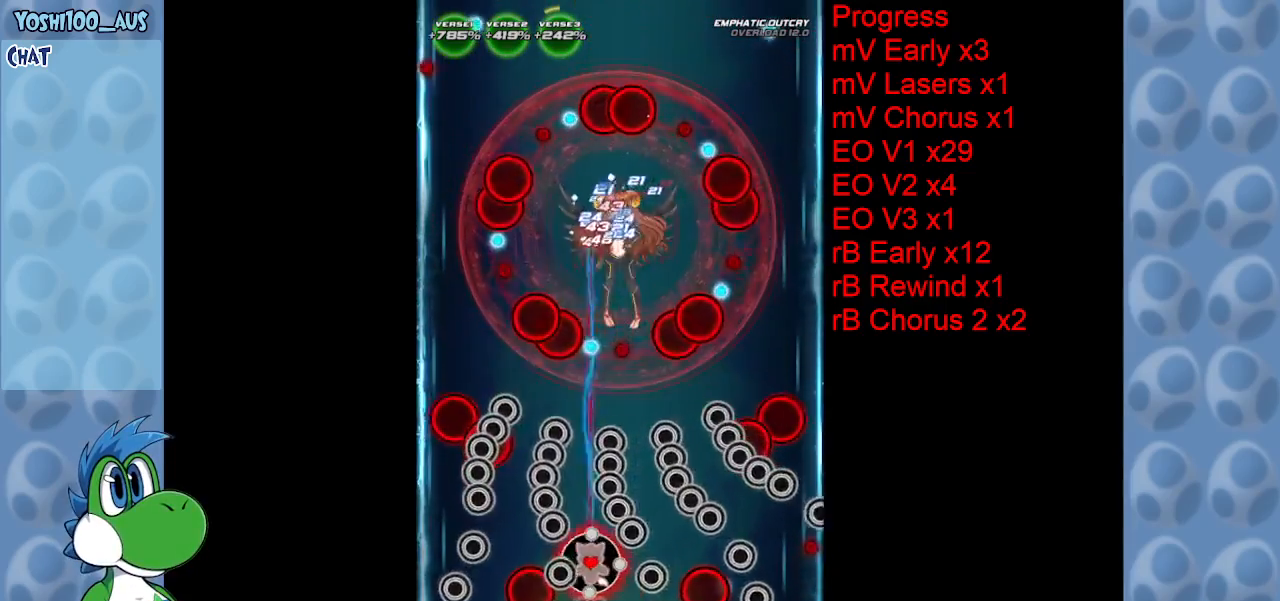
{"keys": ["up"], "events": [[150, "z", "up"], [200, "left", "up"], [383, "up", "down"], [383, "z", "down"], [483, "z", "up"]]}
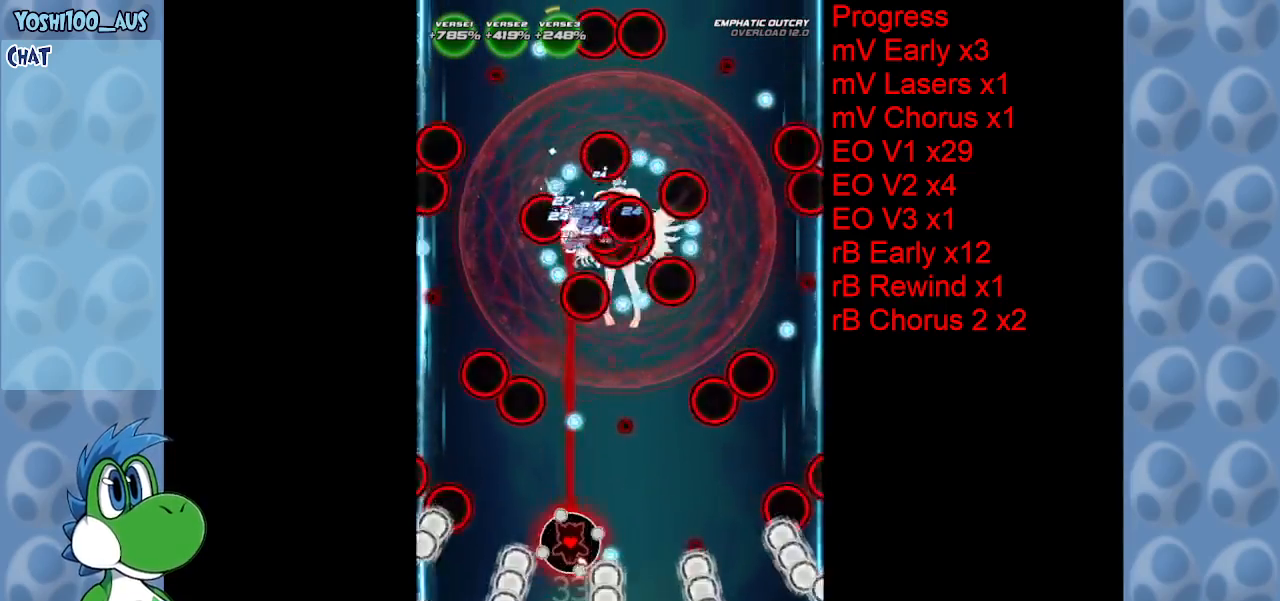
{"keys": [], "events": [[17, "up", "up"], [250, "right", "down"], [250, "z", "down"], [400, "right", "up"], [400, "z", "up"]]}
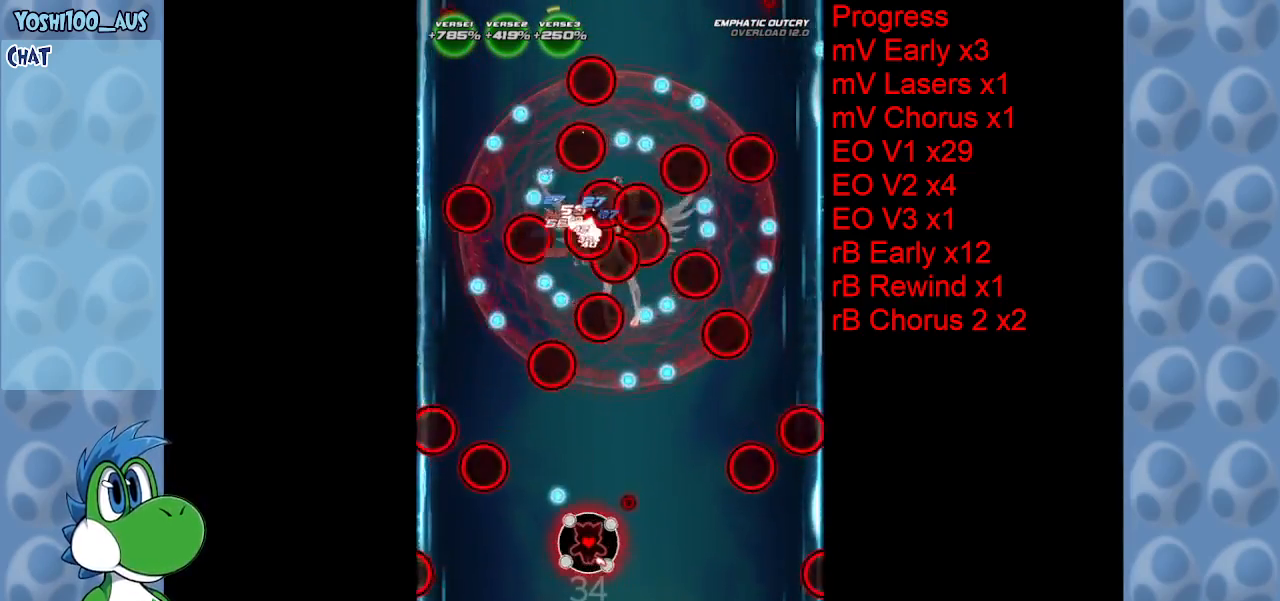
{"keys": ["down"], "events": [[133, "z", "down"], [267, "z", "up"], [400, "down", "down"]]}
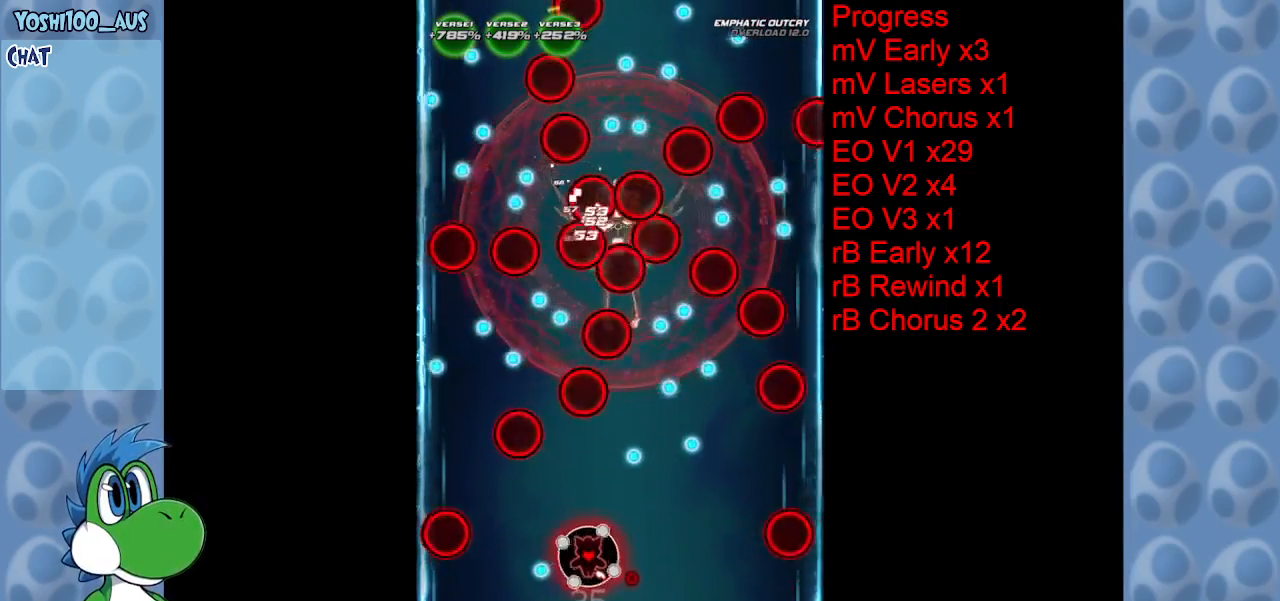
{"keys": ["right", "up"], "events": [[50, "z", "down"], [183, "z", "up"], [333, "down", "up"], [417, "right", "down"], [467, "up", "down"]]}
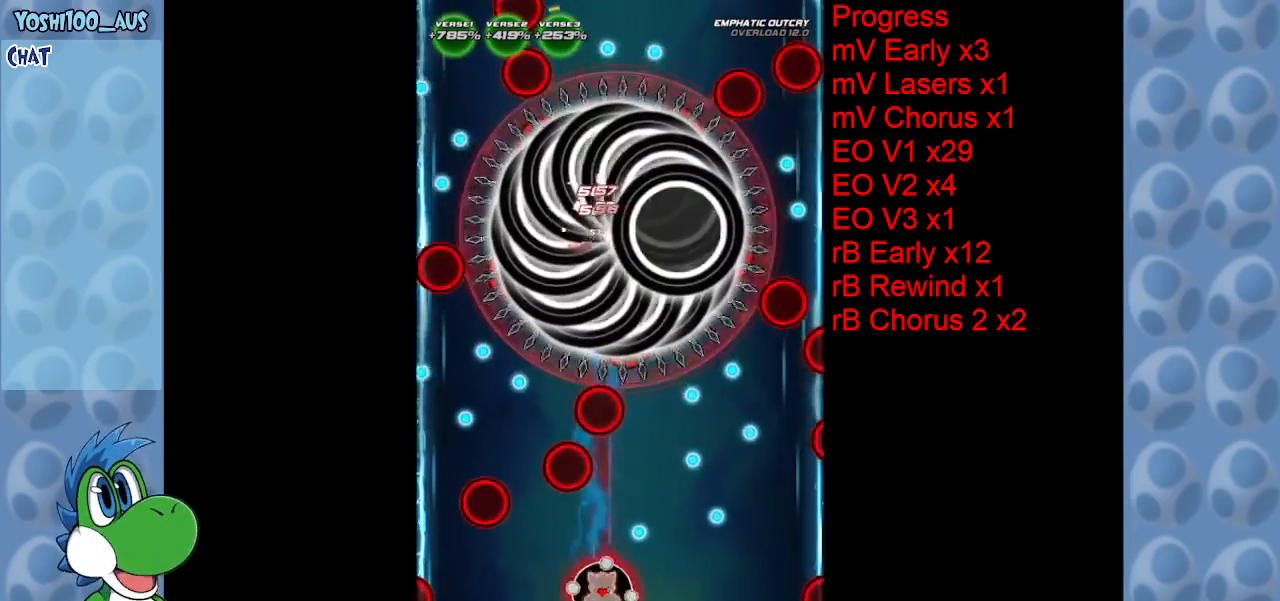
{"keys": ["down", "right", "z"], "events": [[17, "c", "down"], [17, "right", "up"], [117, "c", "up"], [167, "up", "up"], [400, "right", "down"], [450, "z", "down"], [500, "down", "down"]]}
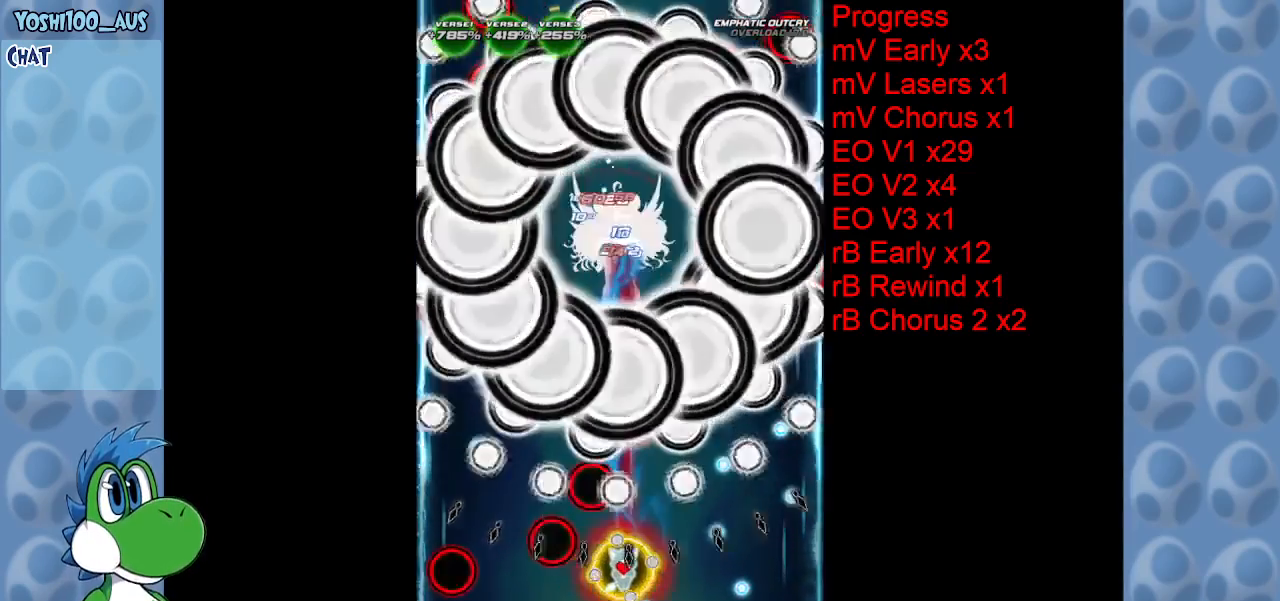
{"keys": ["down"], "events": [[33, "z", "up"], [267, "right", "up"], [317, "z", "down"], [467, "z", "up"]]}
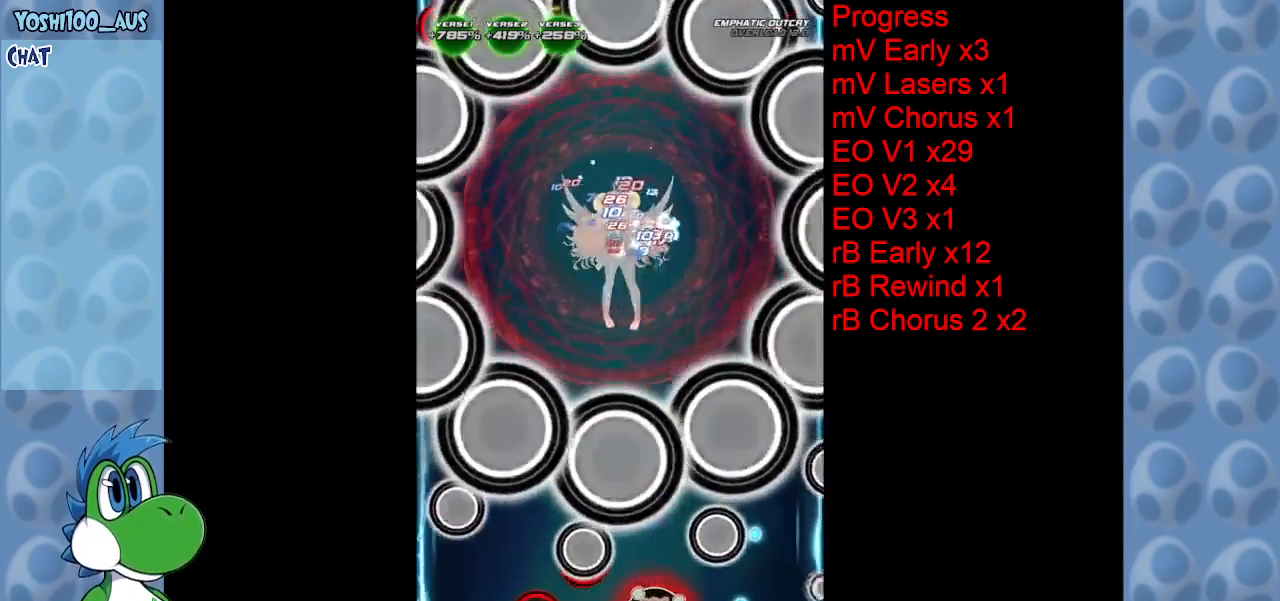
{"keys": [], "events": [[50, "down", "up"], [100, "right", "down"], [233, "z", "down"], [333, "right", "up"], [333, "z", "up"]]}
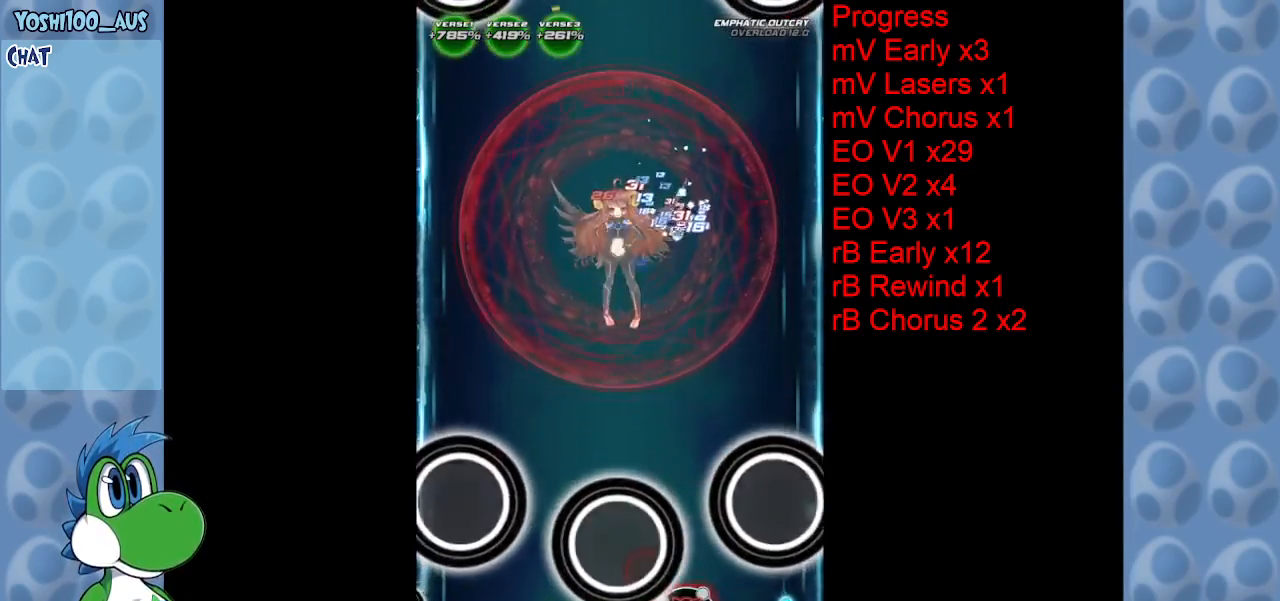
{"keys": ["left", "up"], "events": [[17, "right", "down"], [117, "up", "down"], [117, "z", "down"], [200, "right", "up"], [250, "z", "up"], [383, "left", "down"]]}
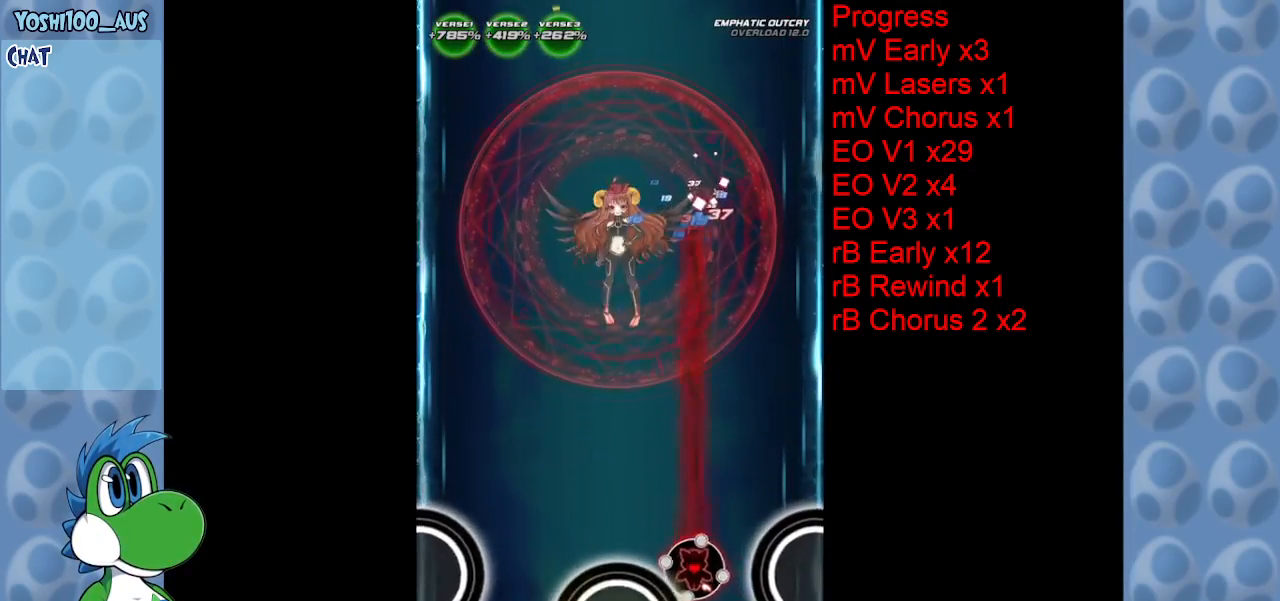
{"keys": ["left", "z"], "events": [[33, "z", "down"], [183, "z", "up"], [417, "up", "up"], [467, "z", "down"]]}
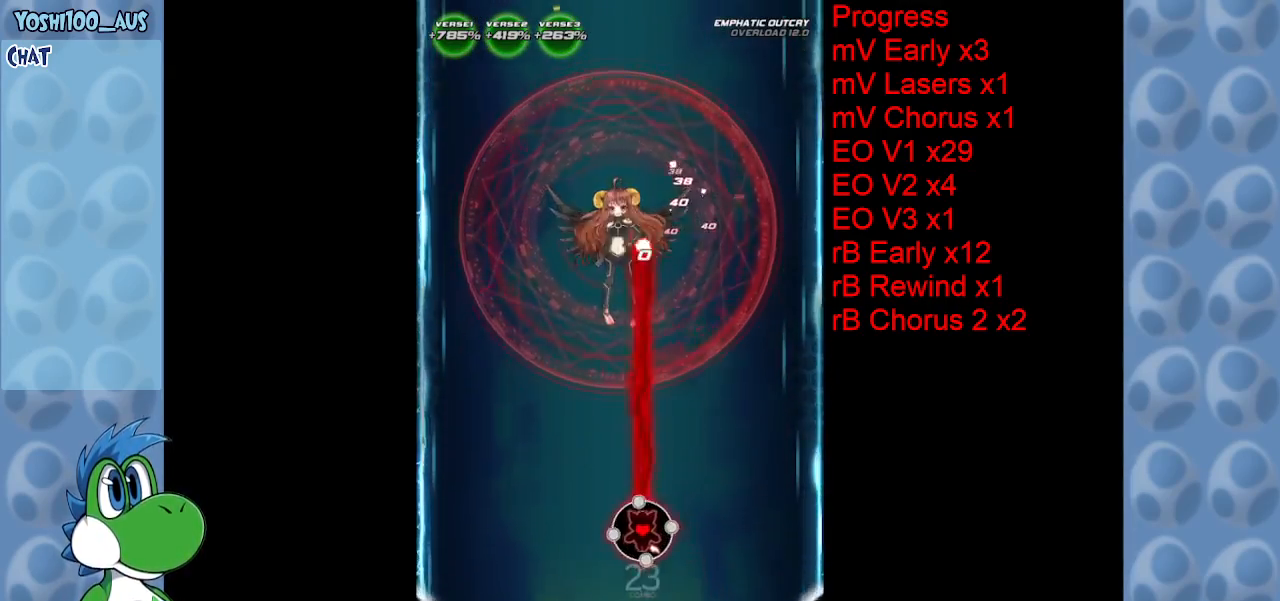
{"keys": ["down"], "events": [[50, "z", "up"], [100, "left", "up"], [283, "down", "down"], [333, "z", "down"], [483, "z", "up"]]}
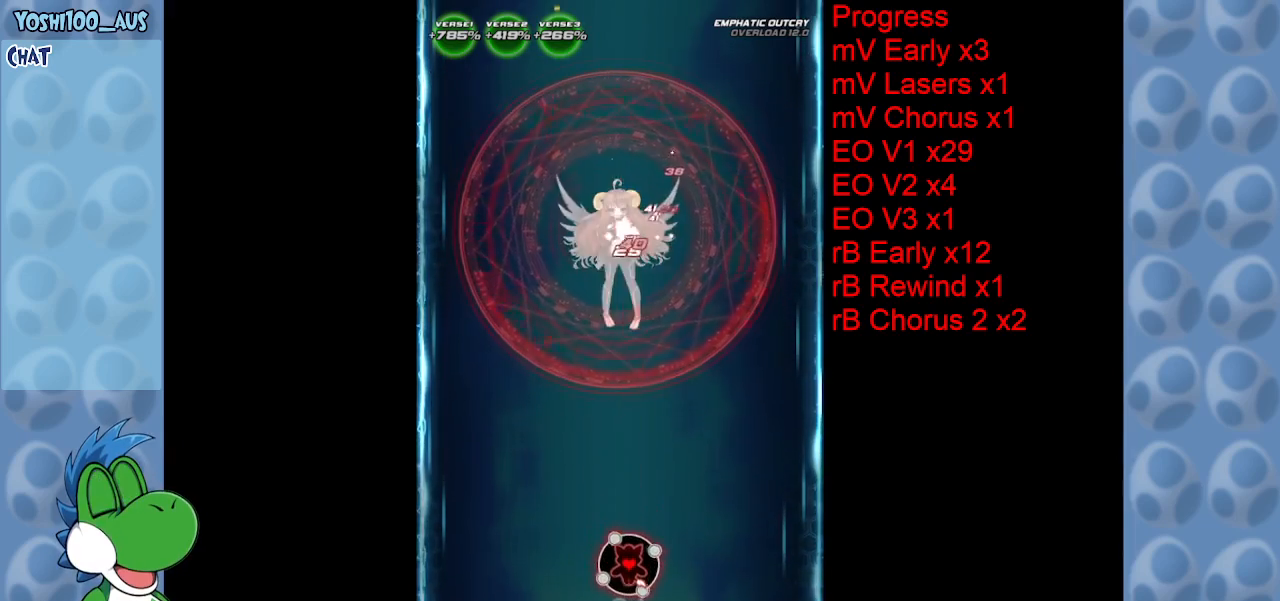
{"keys": [], "events": [[117, "left", "down"], [167, "down", "up"], [217, "left", "up"], [217, "z", "down"], [350, "z", "up"]]}
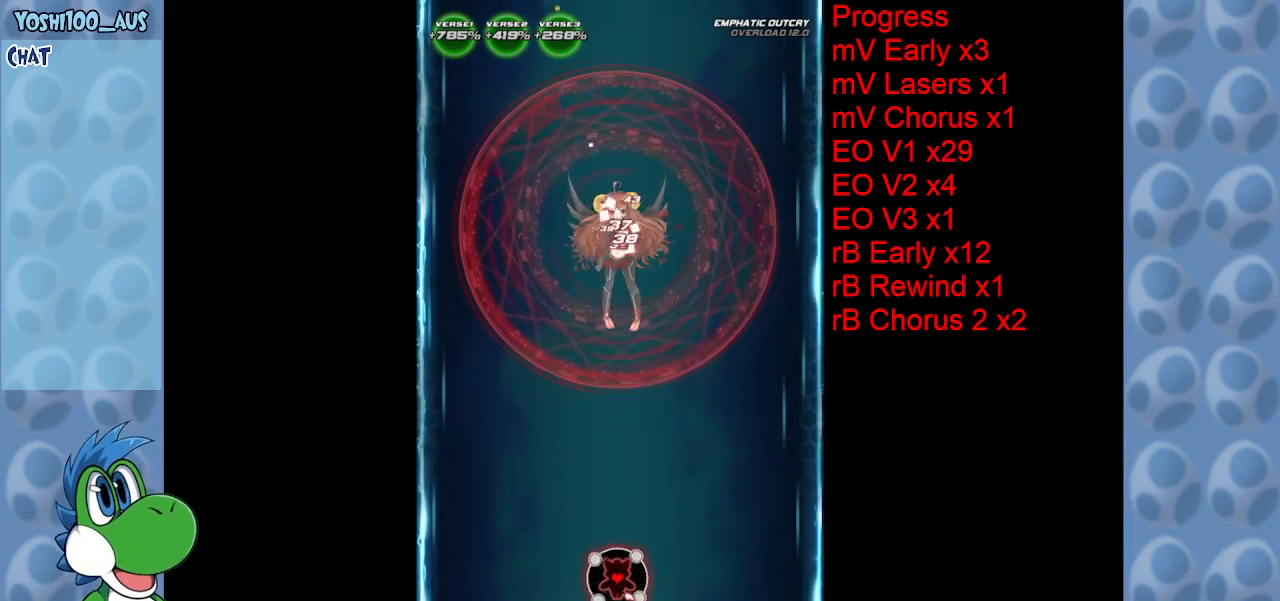
{"keys": ["z"], "events": [[83, "z", "down"], [217, "z", "up"], [500, "z", "down"]]}
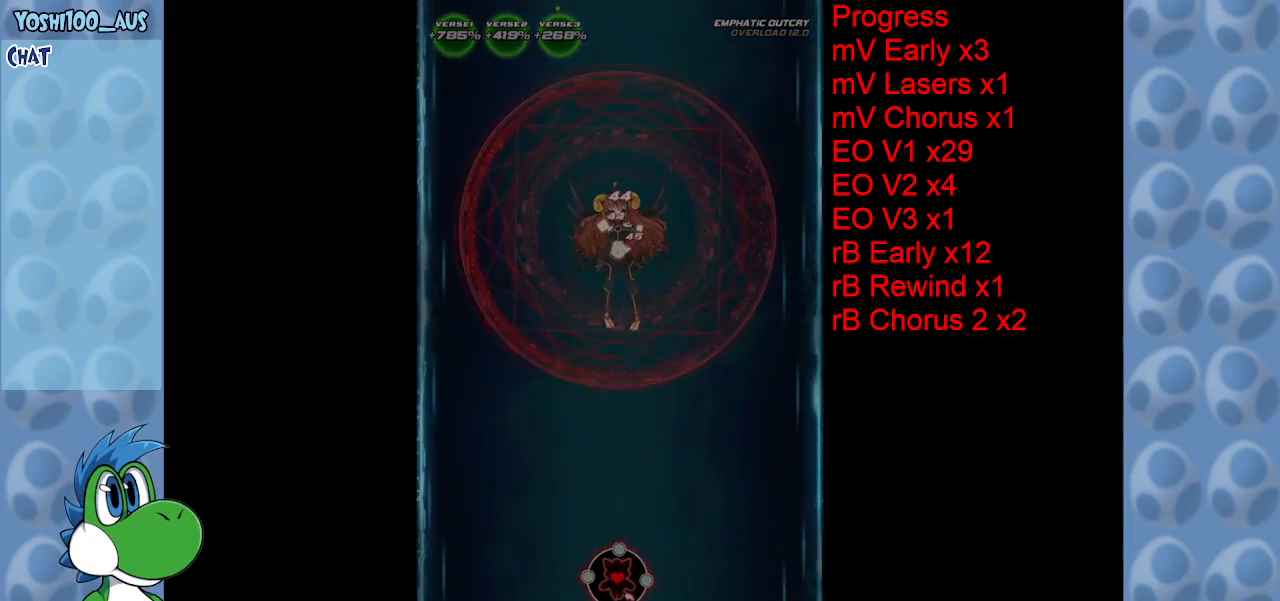
{"keys": ["z"], "events": [[133, "z", "up"], [383, "z", "down"]]}
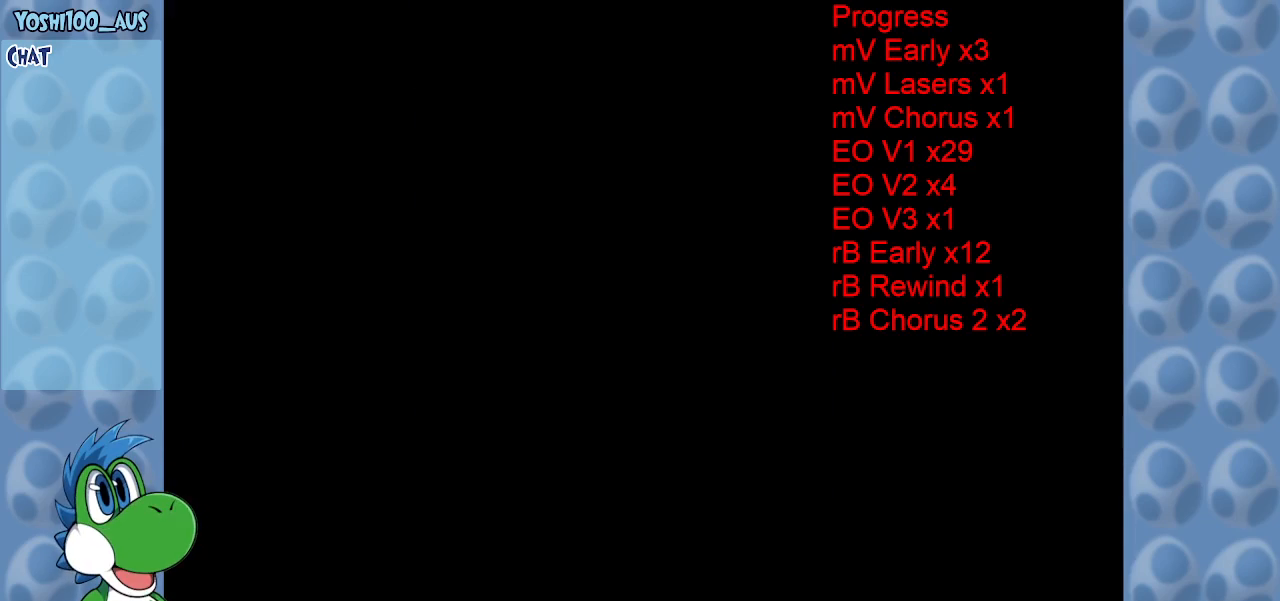
{"keys": ["z"], "events": [[33, "z", "up"], [400, "z", "down"]]}
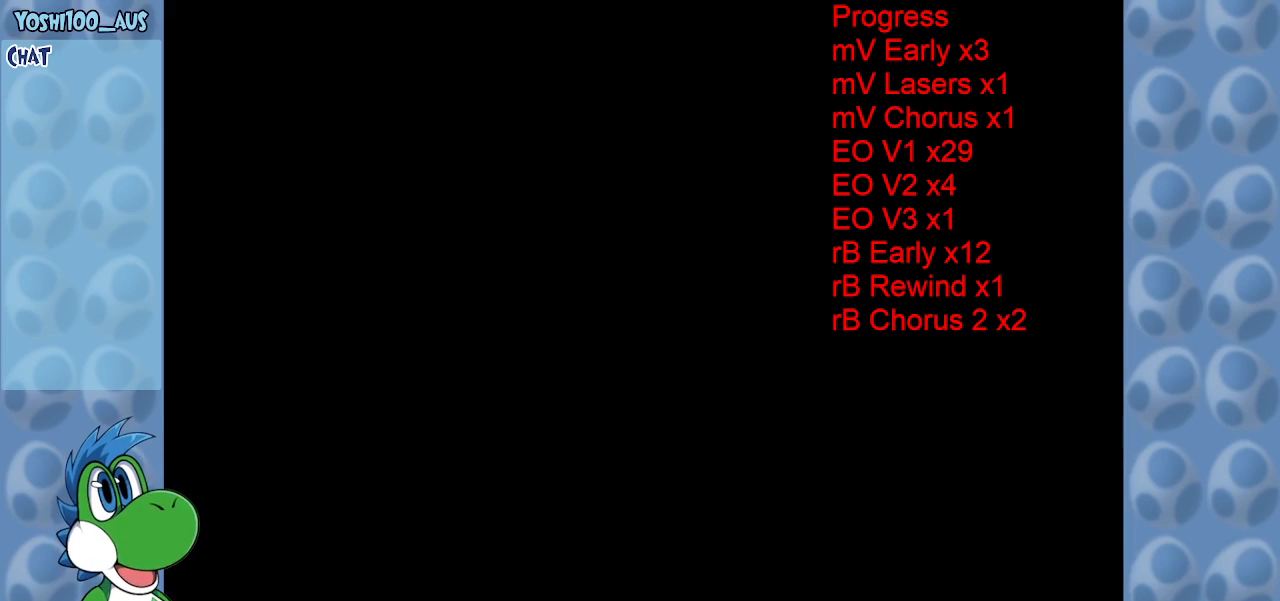
{"keys": [], "events": [[33, "z", "up"]]}